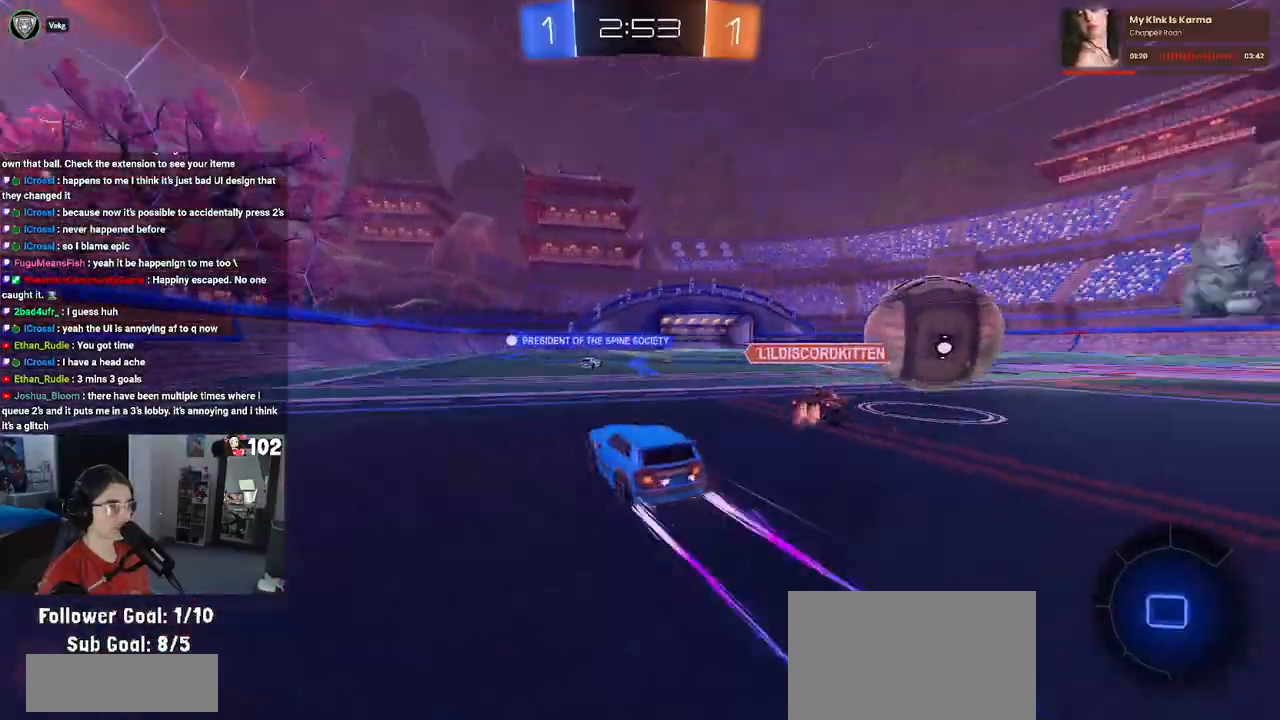
Gameplay with a controller (PlayStation layout); each line is a JSON object with the inputs held at the frame after it. "events" lists button and stick changes between this image and that frame as [ms after this image, input, new state], when the widget could be followed in between.
{"buttons": ["R2"], "left_stick": "center", "right_stick": "center", "events": [[83, "left_stick", "right"], [117, "TRIANGLE", "up"], [167, "left_stick", "center"]]}
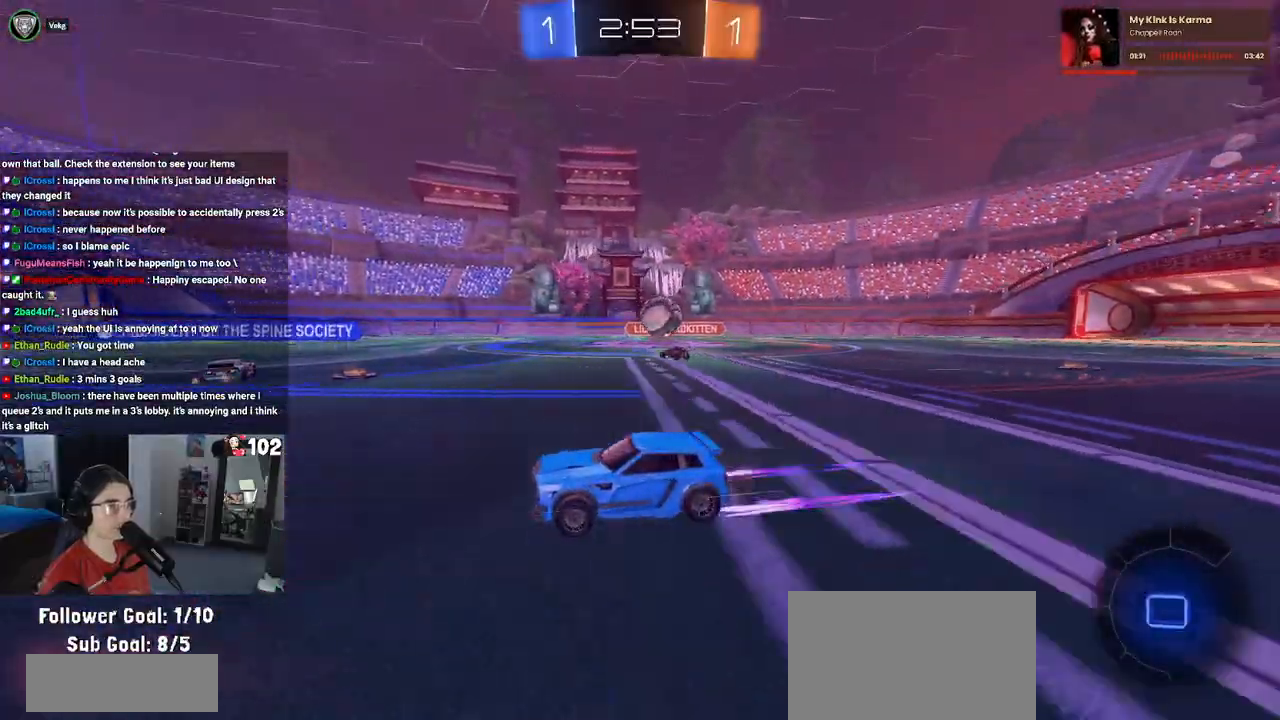
{"buttons": ["R2"], "left_stick": "center", "right_stick": "center", "events": []}
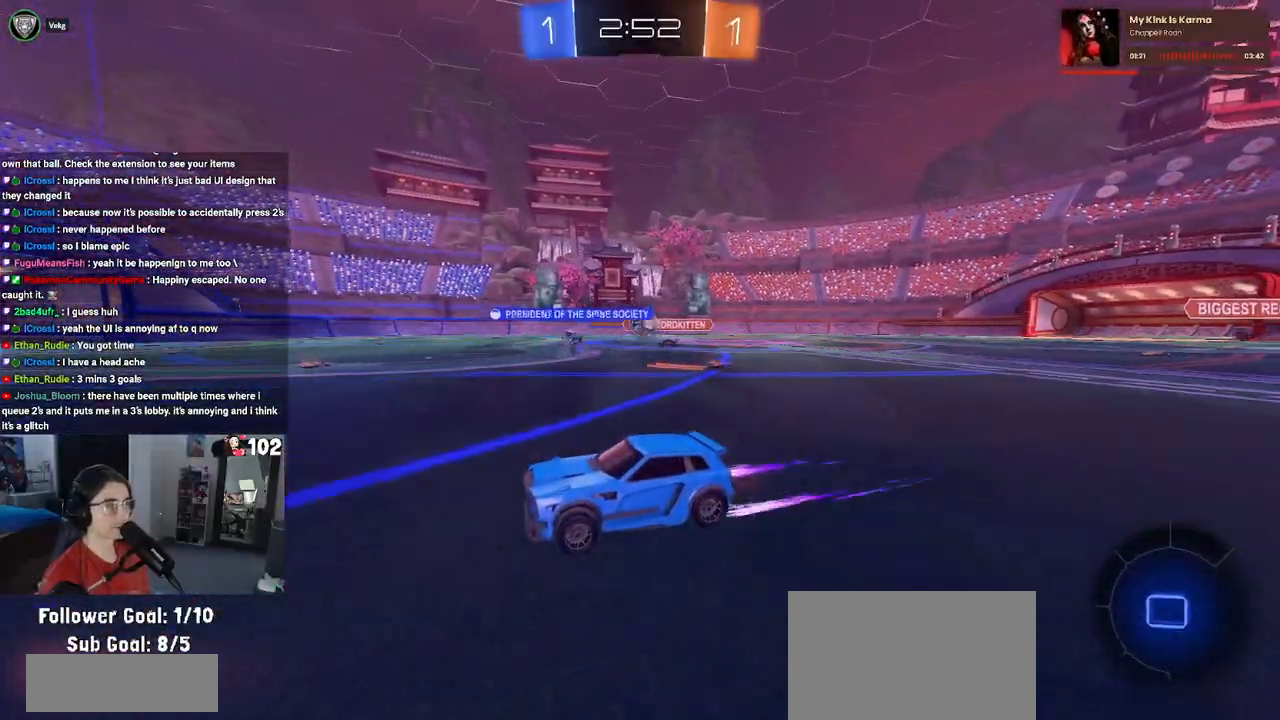
{"buttons": ["R2"], "left_stick": "right", "right_stick": "center", "events": [[317, "TRIANGLE", "down"], [417, "left_stick", "right"], [450, "TRIANGLE", "up"]]}
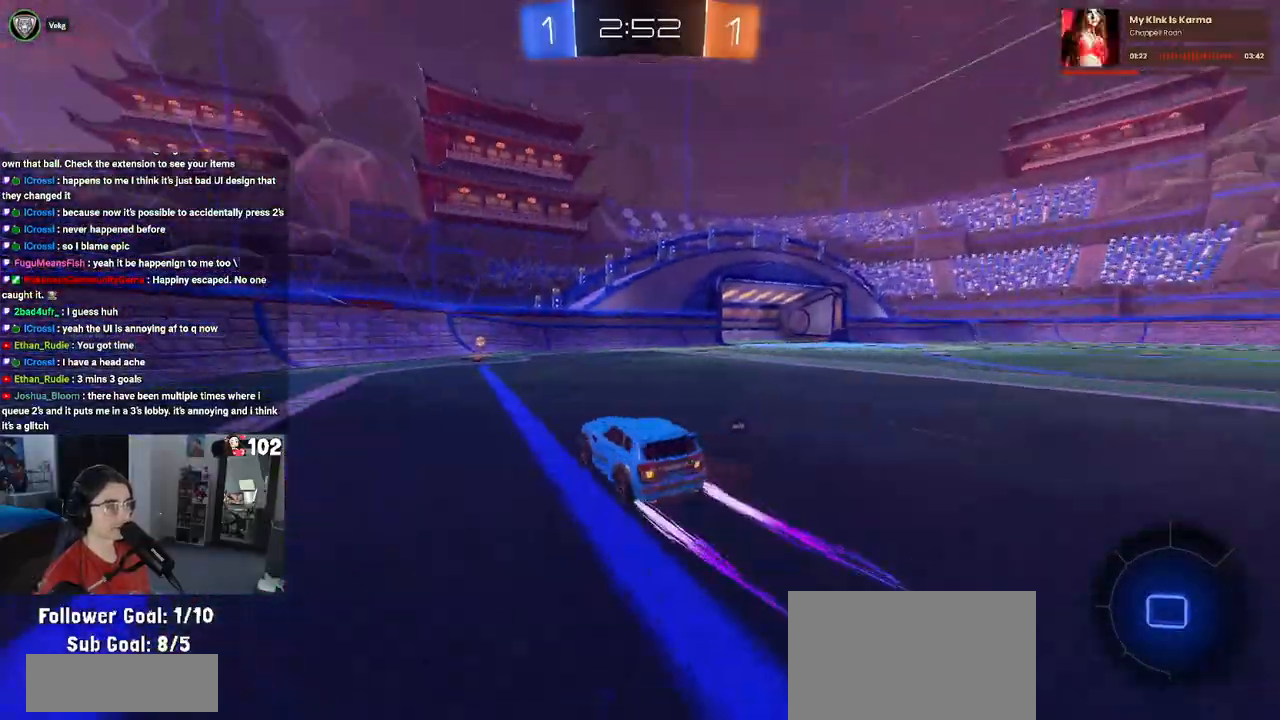
{"buttons": ["SQUARE", "R2"], "left_stick": "right", "right_stick": "center", "events": [[50, "left_stick", "center"], [133, "TRIANGLE", "down"], [233, "TRIANGLE", "up"], [250, "left_stick", "left"], [417, "left_stick", "right"], [450, "SQUARE", "down"]]}
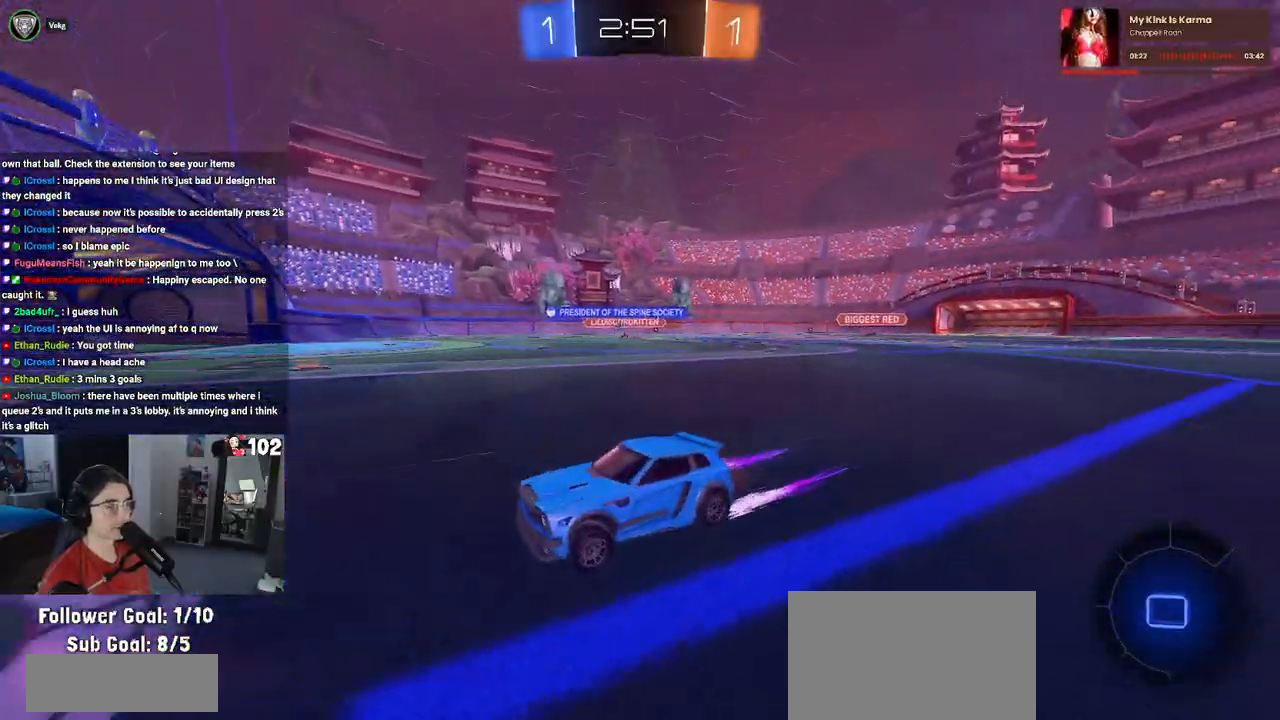
{"buttons": ["R1", "R2"], "left_stick": "right", "right_stick": "center", "events": [[33, "SQUARE", "up"], [183, "R1", "down"]]}
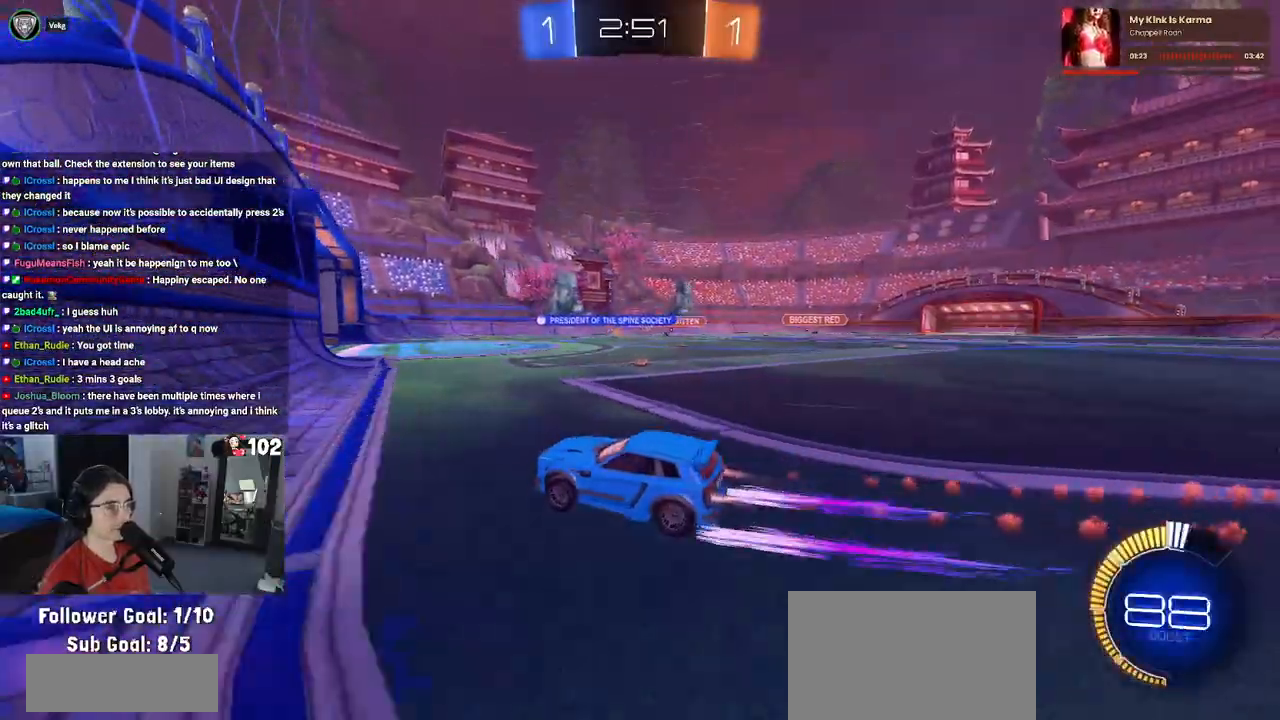
{"buttons": ["R2"], "left_stick": "right", "right_stick": "center", "events": [[133, "R1", "up"]]}
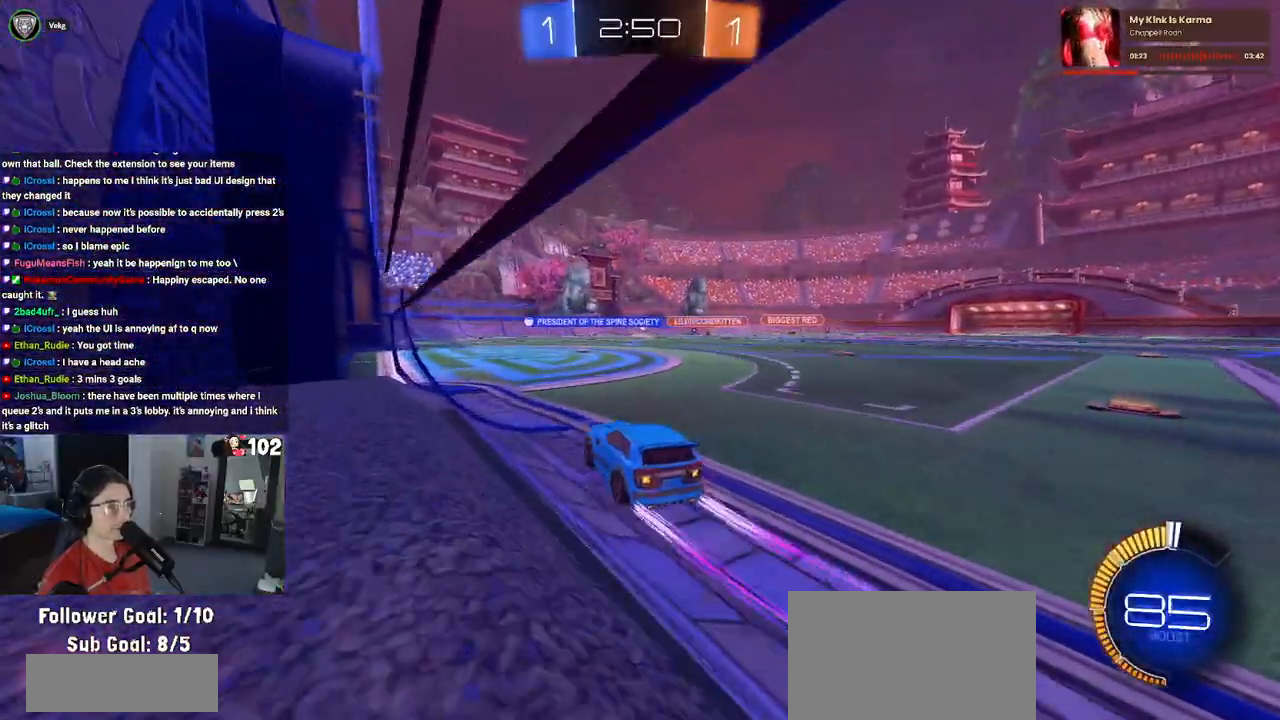
{"buttons": ["R2"], "left_stick": "right", "right_stick": "center", "events": [[67, "left_stick", "center"], [467, "left_stick", "right"]]}
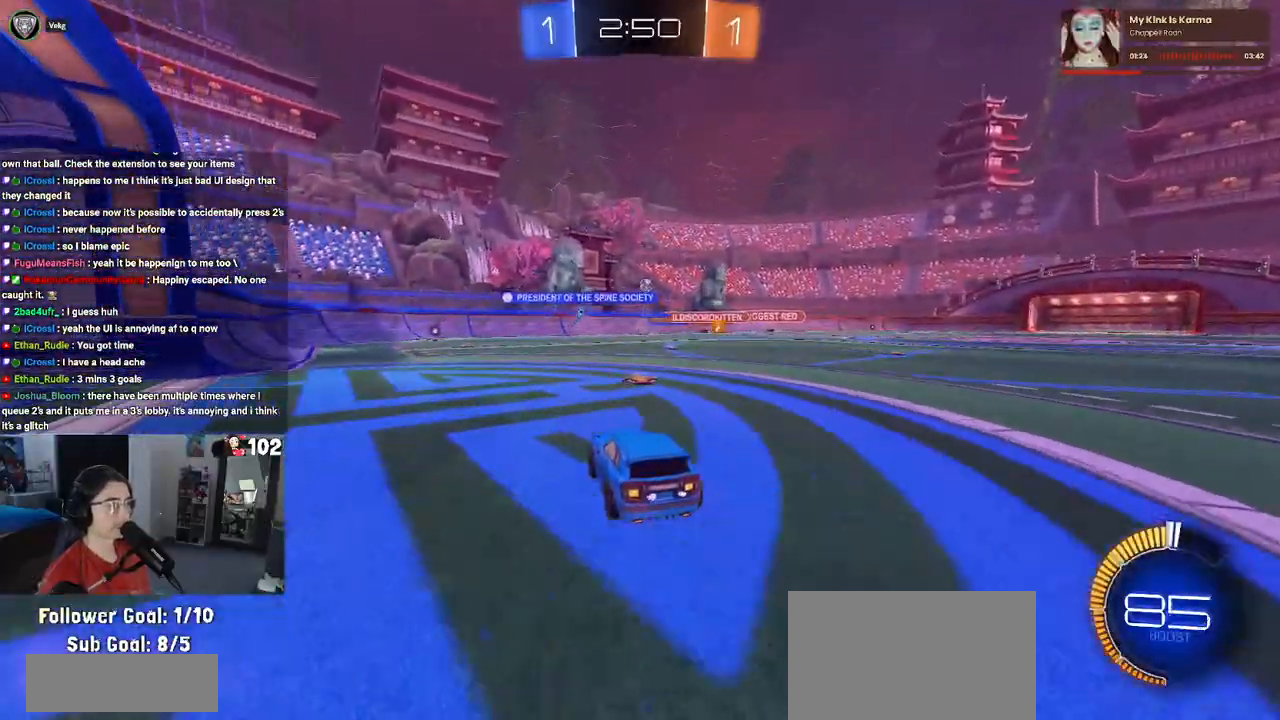
{"buttons": ["R2"], "left_stick": "right", "right_stick": "center", "events": [[133, "left_stick", "center"], [317, "left_stick", "right"]]}
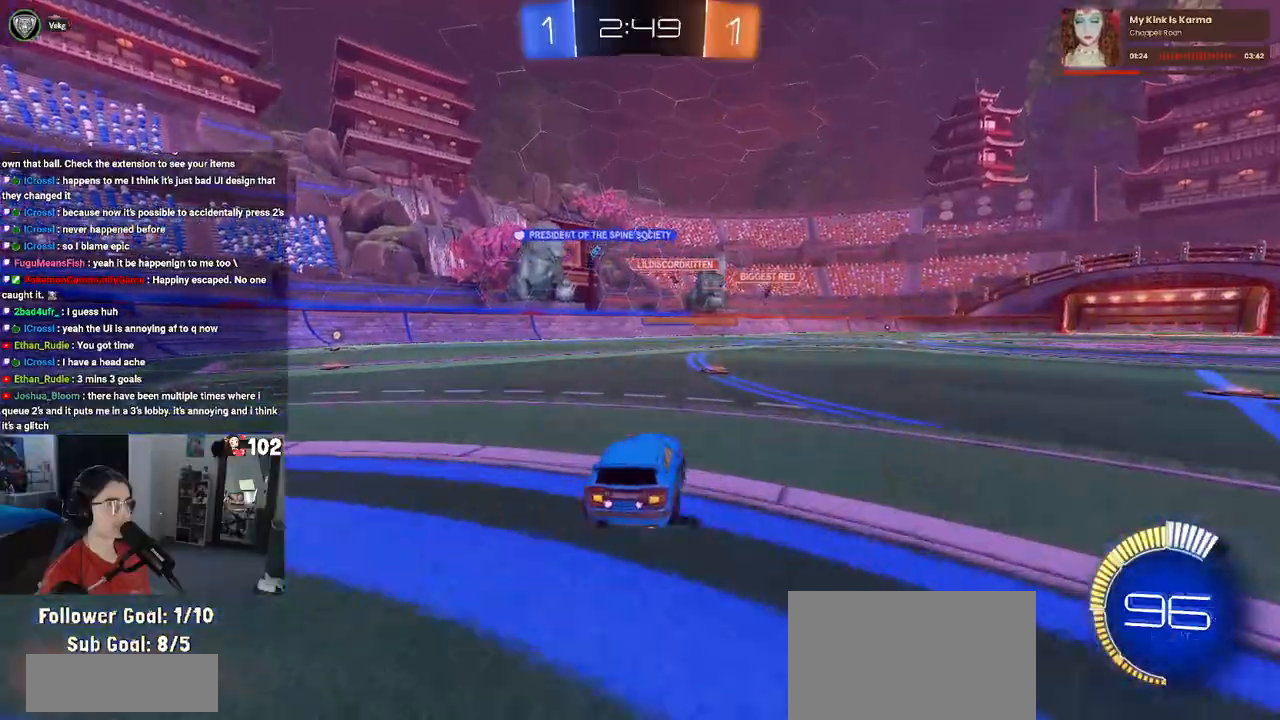
{"buttons": ["R2"], "left_stick": "center", "right_stick": "center", "events": [[117, "left_stick", "center"]]}
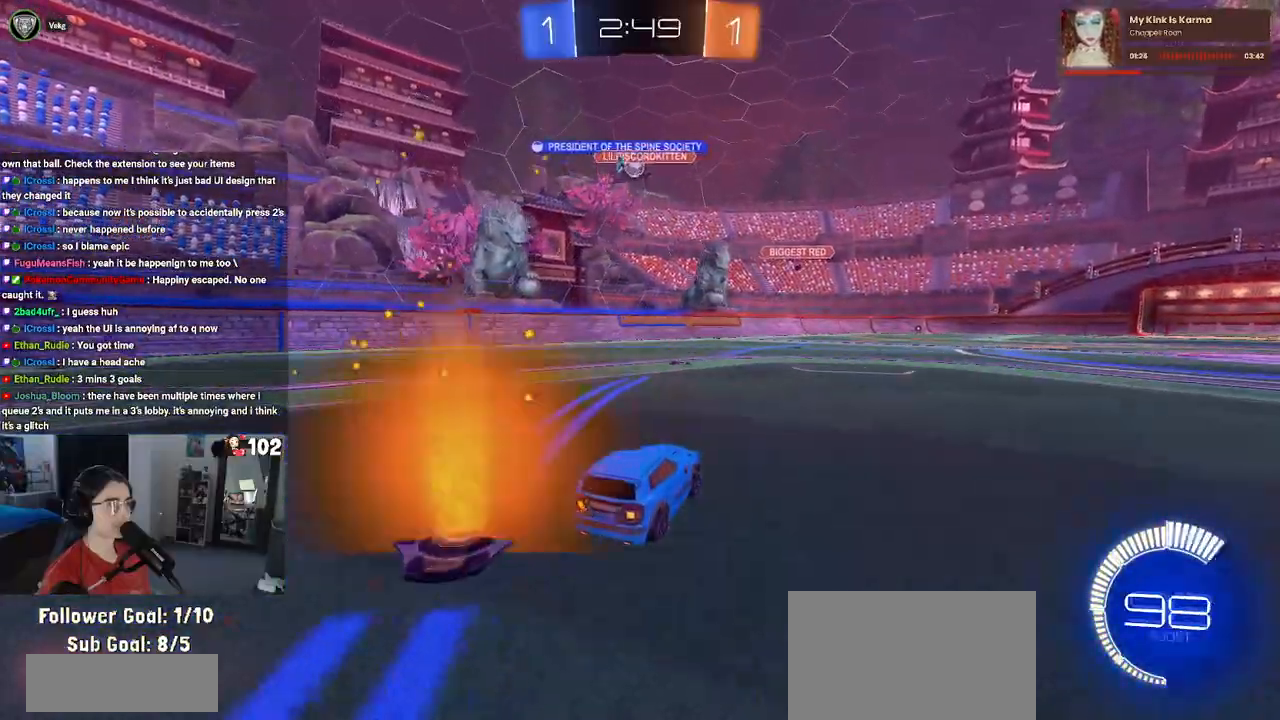
{"buttons": ["R2"], "left_stick": "right", "right_stick": "center", "events": [[217, "left_stick", "left"], [250, "R2", "up"], [383, "left_stick", "center"], [400, "R2", "down"], [433, "left_stick", "right"]]}
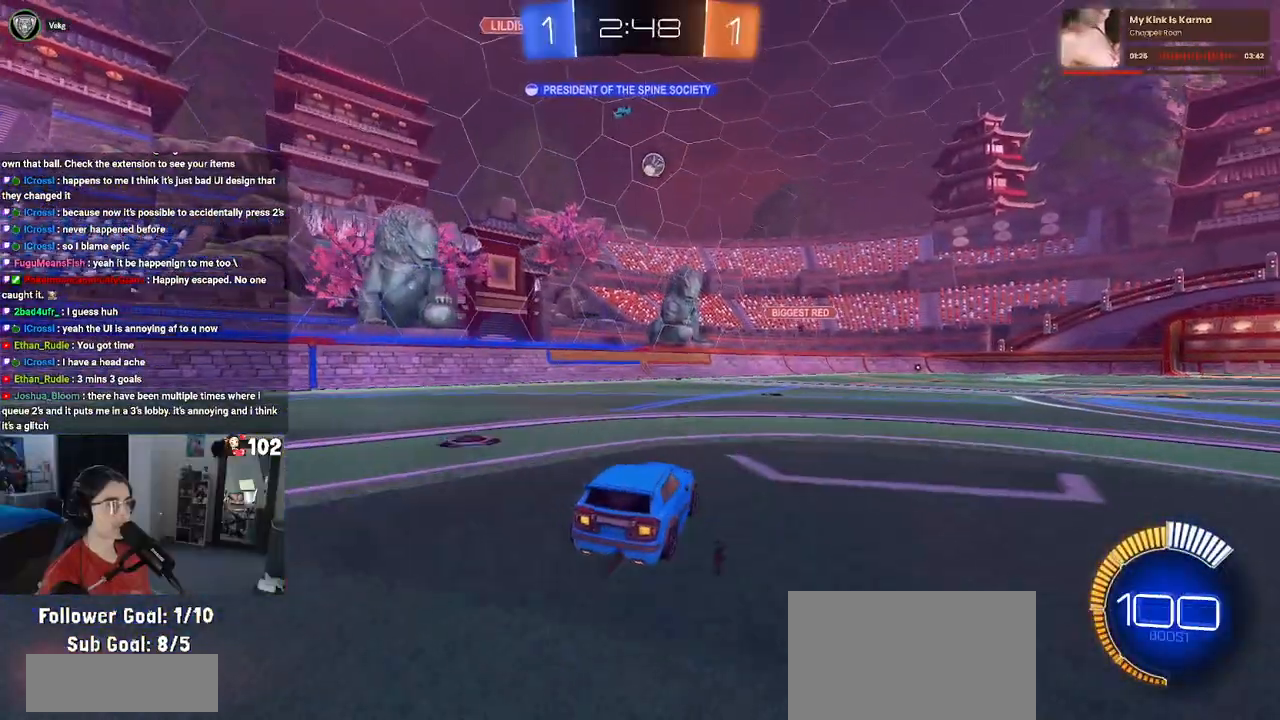
{"buttons": ["R2"], "left_stick": "left", "right_stick": "center", "events": [[117, "left_stick", "center"], [317, "left_stick", "left"]]}
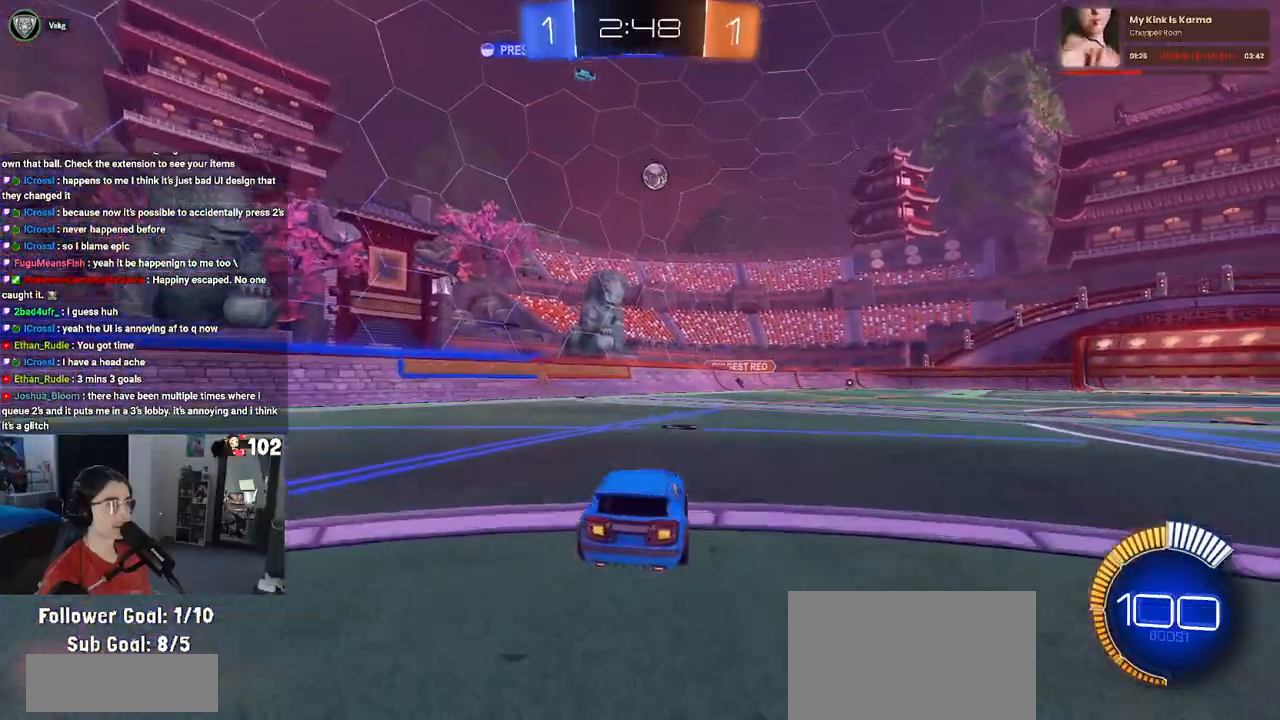
{"buttons": ["R2"], "left_stick": "right", "right_stick": "center", "events": [[100, "left_stick", "center"], [250, "left_stick", "right"], [283, "SQUARE", "down"], [433, "SQUARE", "up"]]}
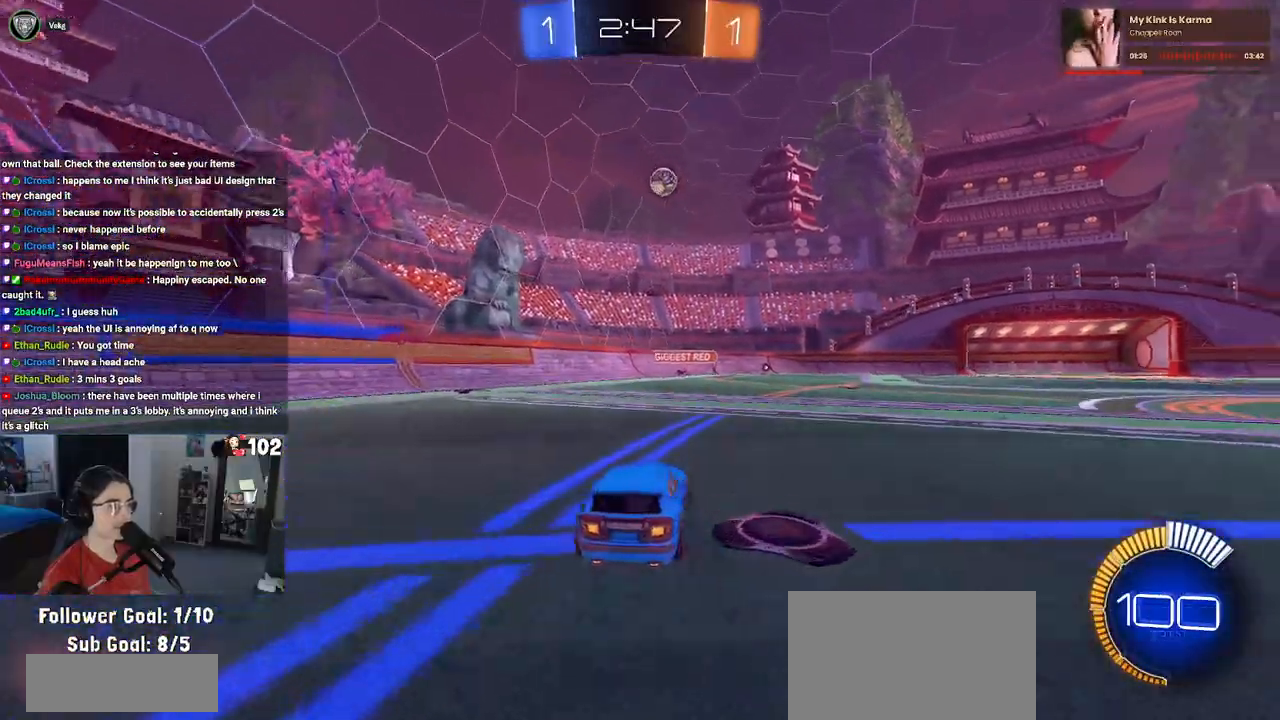
{"buttons": ["R2"], "left_stick": "center", "right_stick": "center", "events": [[500, "left_stick", "center"]]}
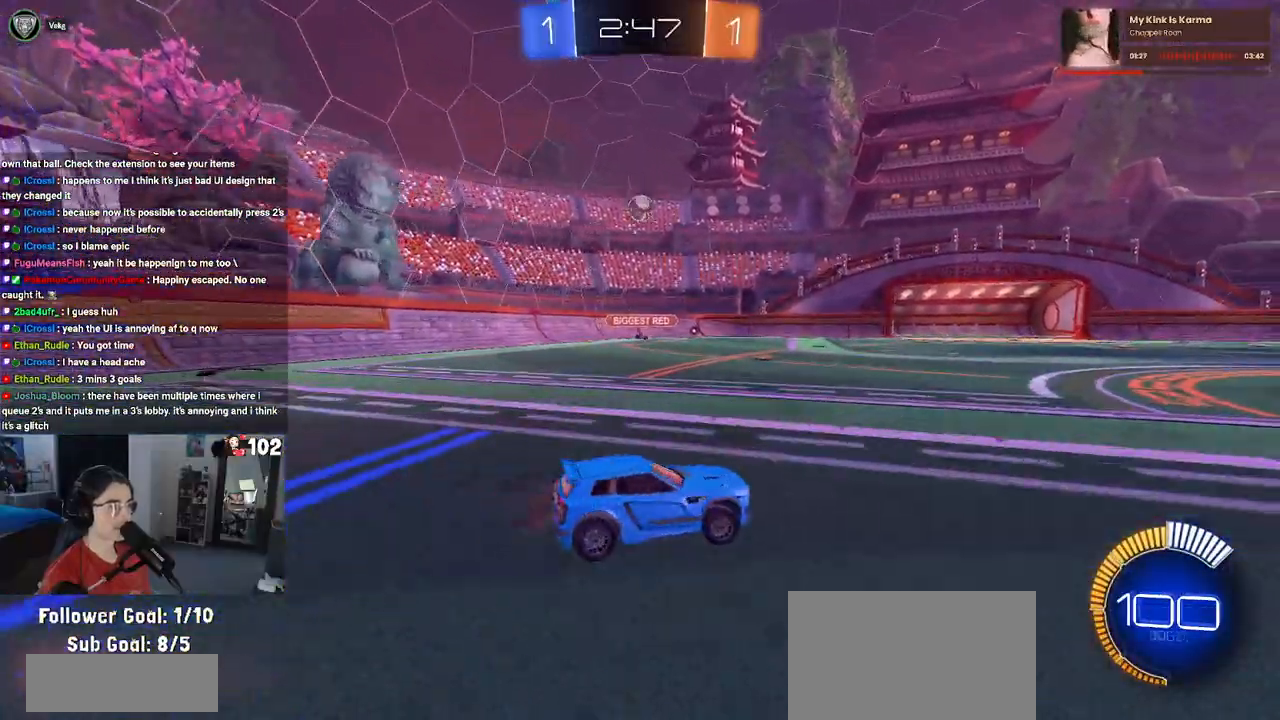
{"buttons": ["R2"], "left_stick": "left", "right_stick": "center", "events": [[100, "left_stick", "left"]]}
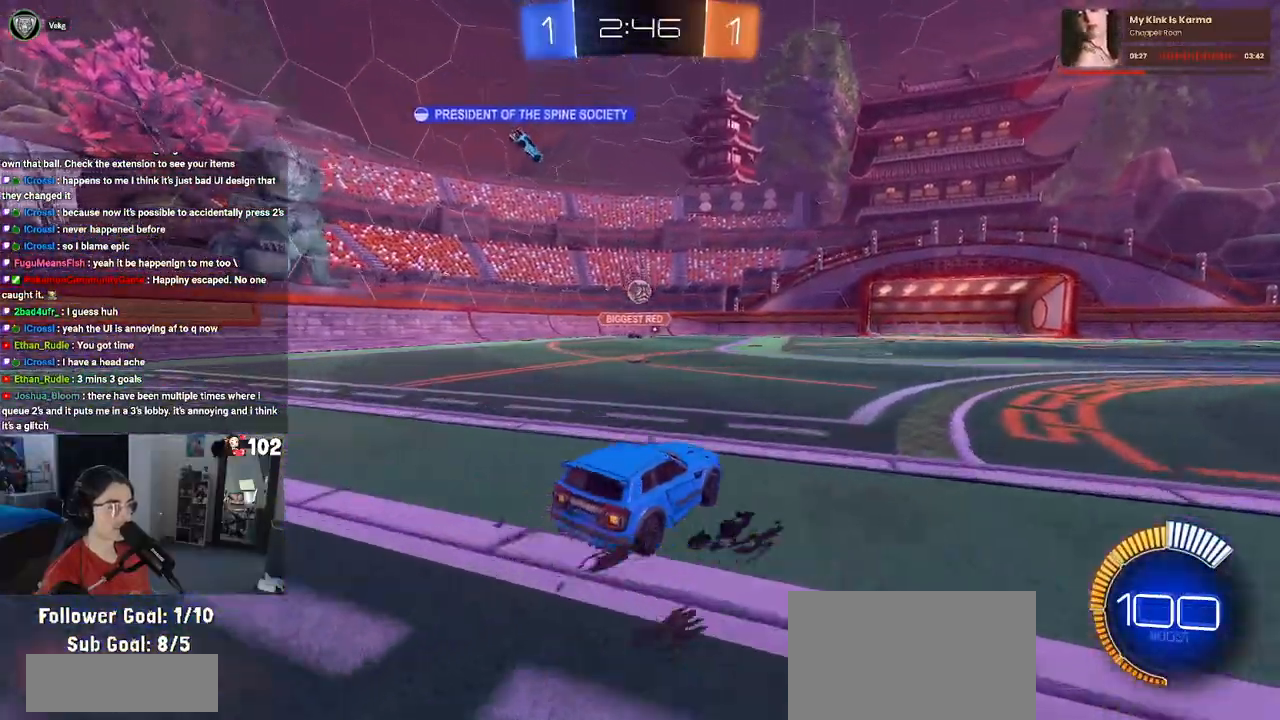
{"buttons": ["R2"], "left_stick": "right", "right_stick": "center", "events": [[17, "left_stick", "center"], [83, "left_stick", "right"]]}
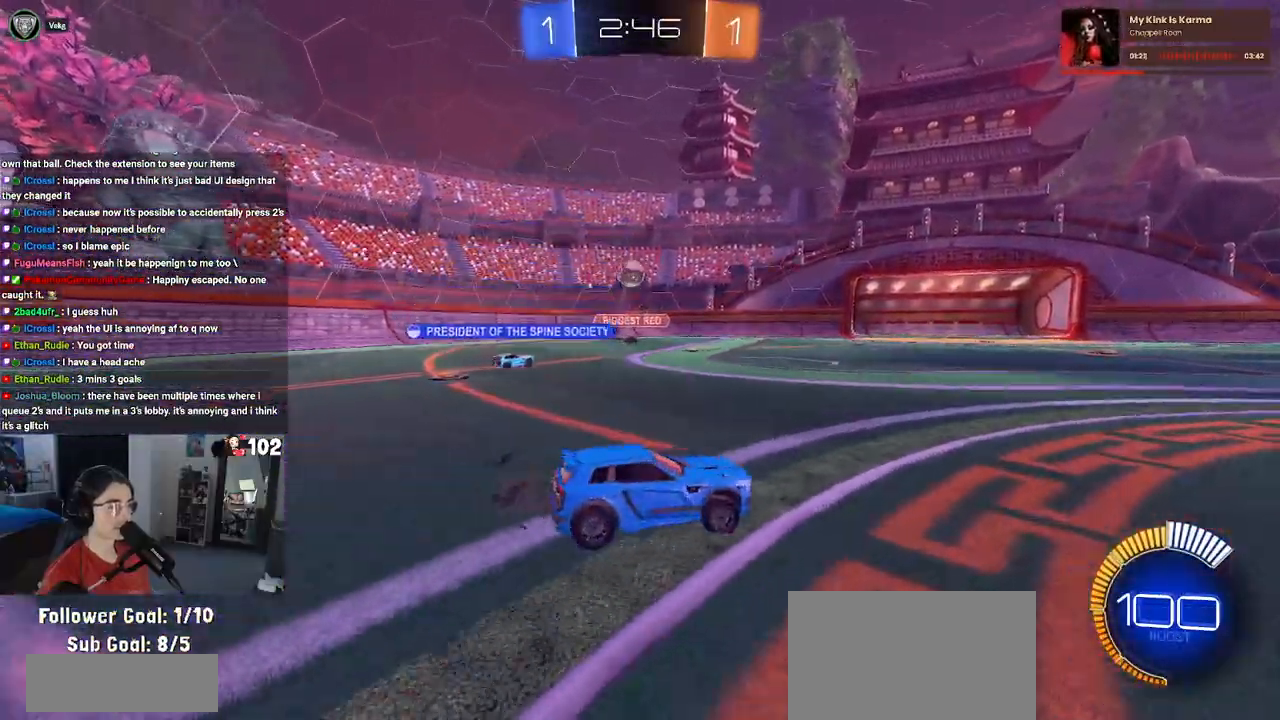
{"buttons": ["R2"], "left_stick": "right", "right_stick": "center", "events": [[117, "SQUARE", "down"], [183, "SQUARE", "up"]]}
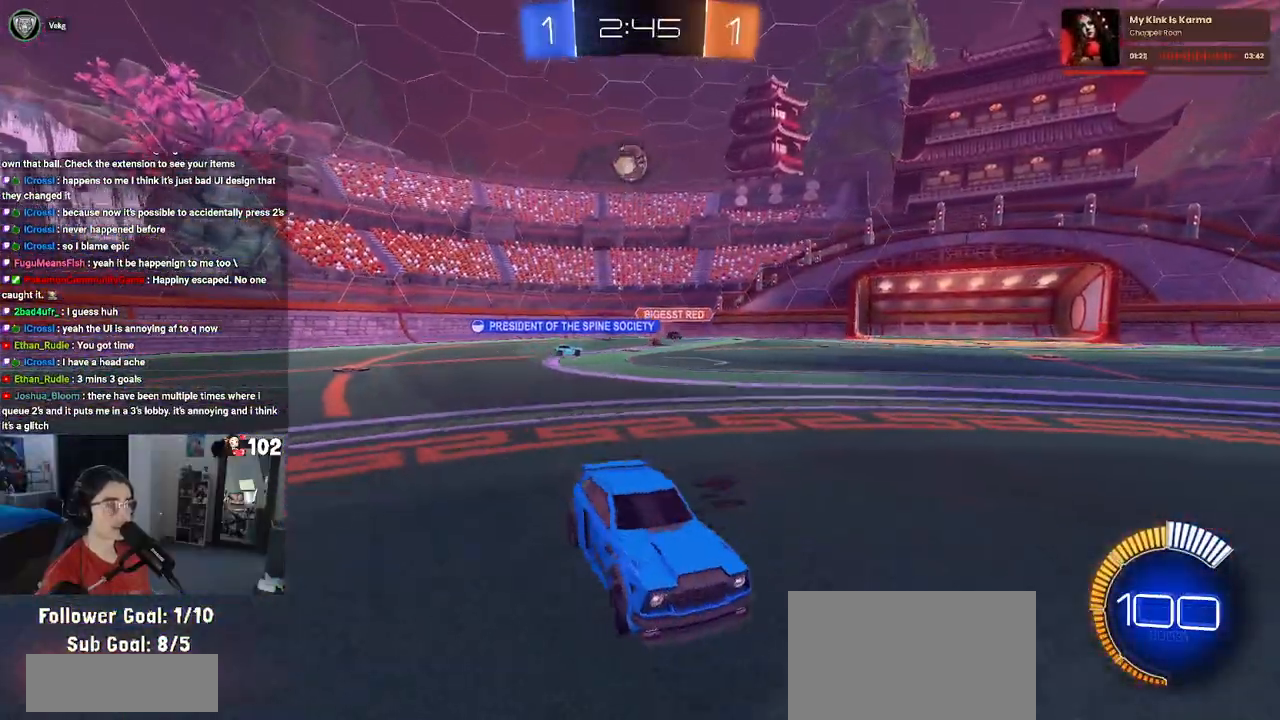
{"buttons": ["CROSS", "R2"], "left_stick": "up", "right_stick": "center", "events": [[400, "CROSS", "down"], [483, "left_stick", "up"]]}
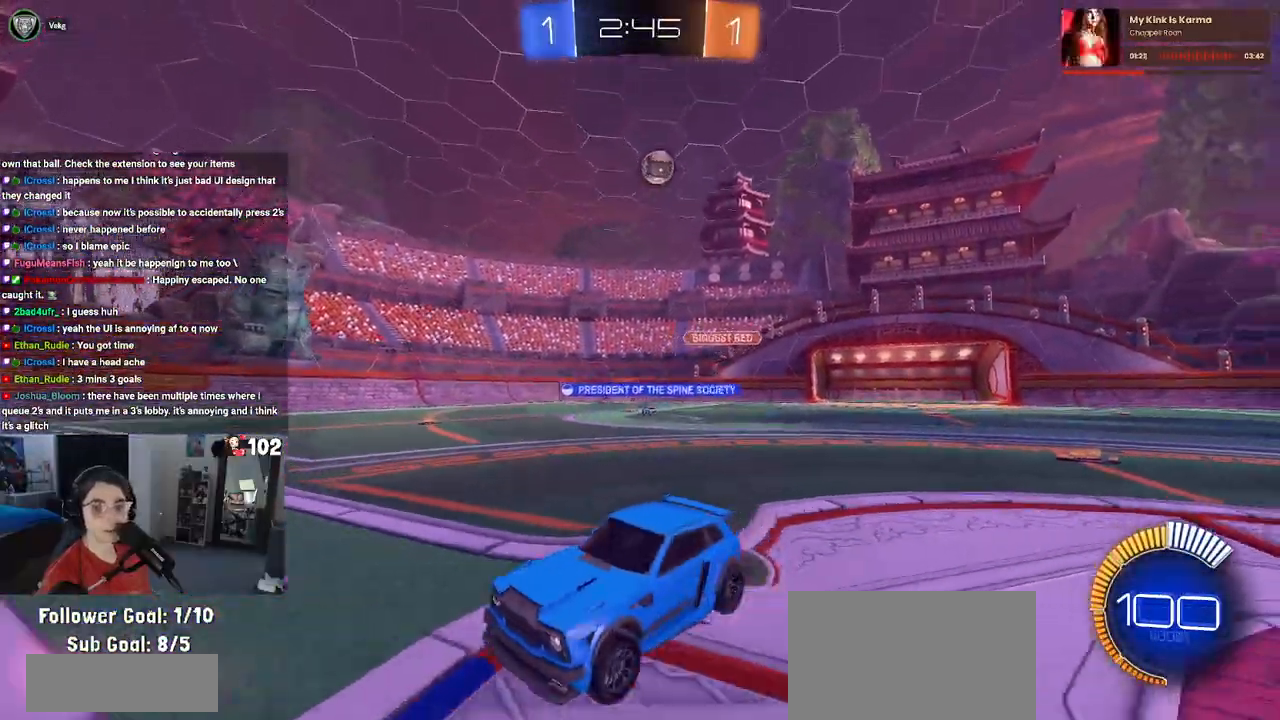
{"buttons": ["SQUARE", "R2"], "left_stick": "down-left", "right_stick": "center", "events": [[17, "CROSS", "up"], [17, "left_stick", "up-left"], [83, "CROSS", "down"], [167, "SQUARE", "down"], [200, "CROSS", "up"], [200, "left_stick", "down-left"]]}
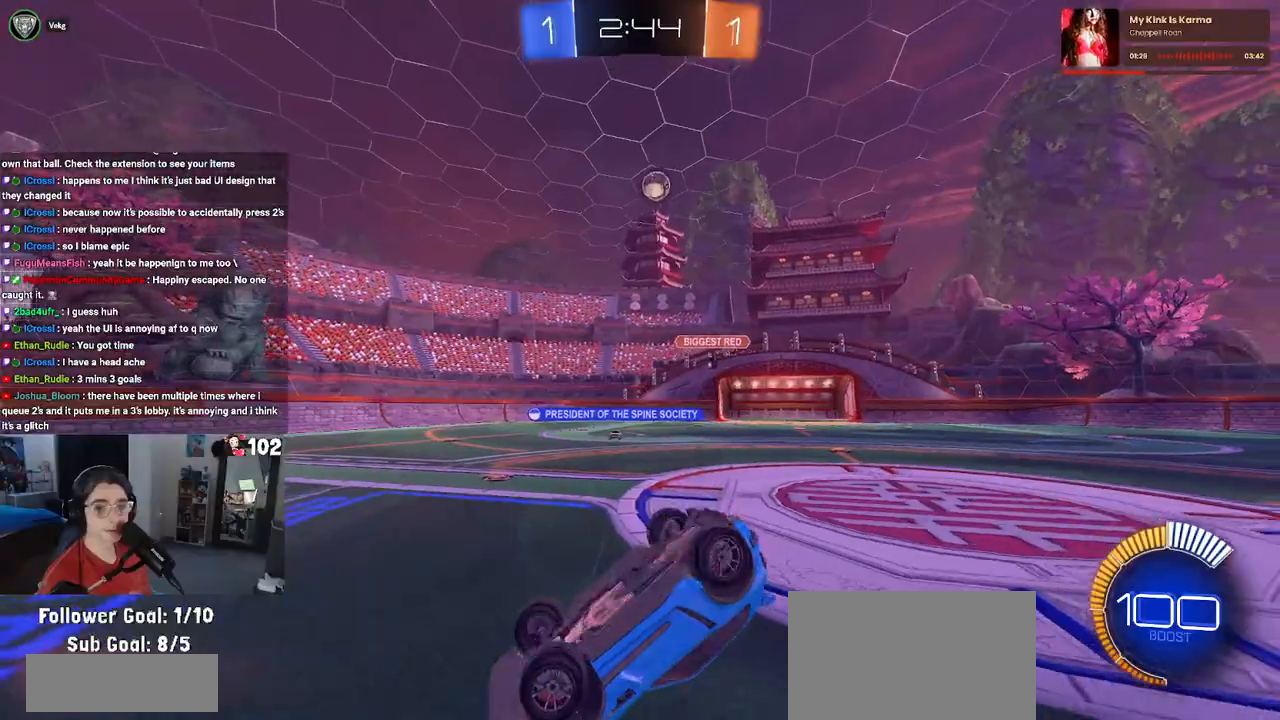
{"buttons": ["R2"], "left_stick": "center", "right_stick": "center", "events": [[467, "SQUARE", "up"], [467, "left_stick", "center"]]}
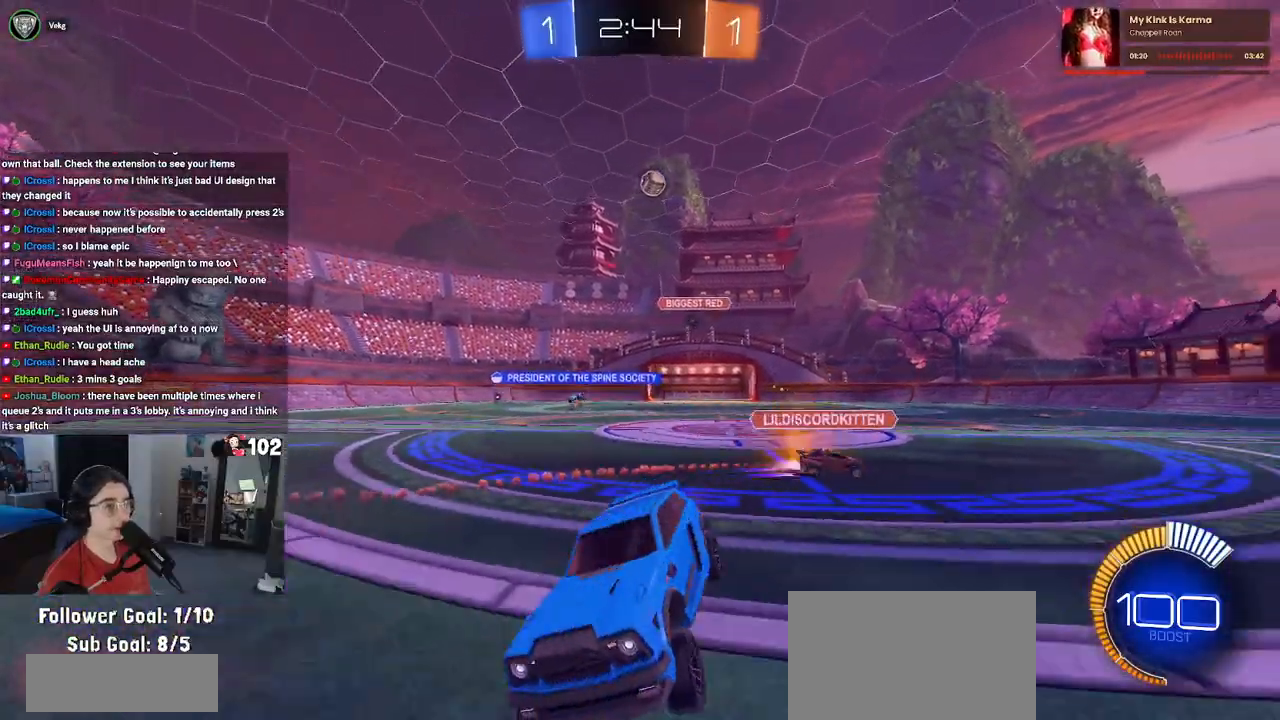
{"buttons": ["R2"], "left_stick": "left", "right_stick": "center", "events": [[183, "left_stick", "right"], [417, "left_stick", "center"], [483, "left_stick", "left"]]}
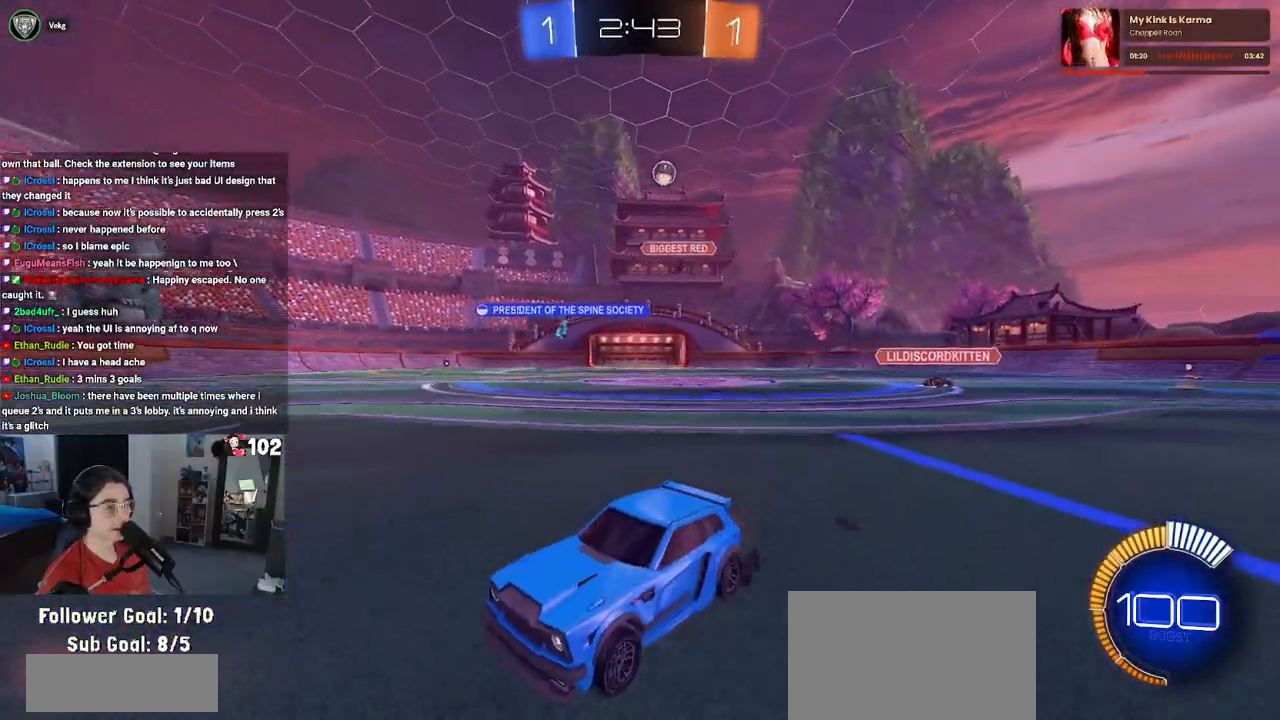
{"buttons": ["R2"], "left_stick": "left", "right_stick": "center", "events": [[83, "SQUARE", "down"], [200, "SQUARE", "up"]]}
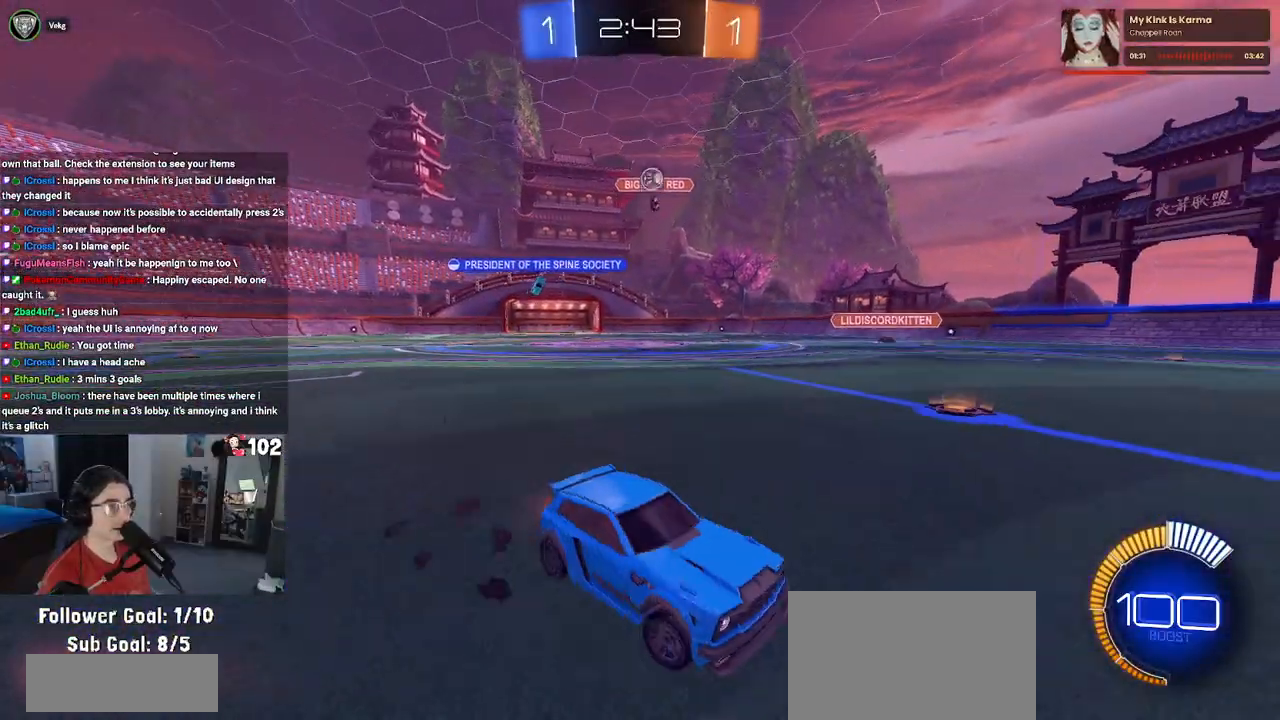
{"buttons": ["L2", "R2"], "left_stick": "left", "right_stick": "center", "events": [[350, "R2", "up"], [383, "L2", "down"], [483, "R2", "down"]]}
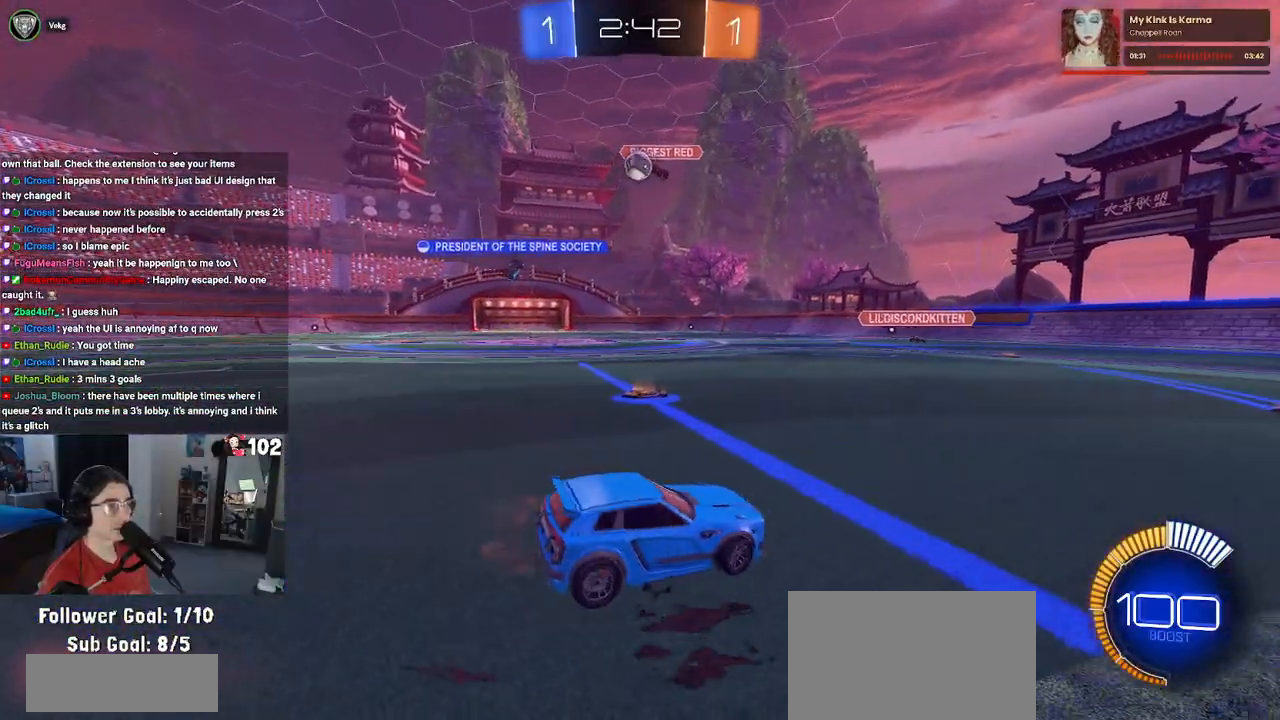
{"buttons": ["CROSS", "R1", "R2"], "left_stick": "down", "right_stick": "center", "events": [[33, "L2", "up"], [217, "left_stick", "center"], [400, "R1", "down"], [433, "CROSS", "down"], [433, "left_stick", "down"]]}
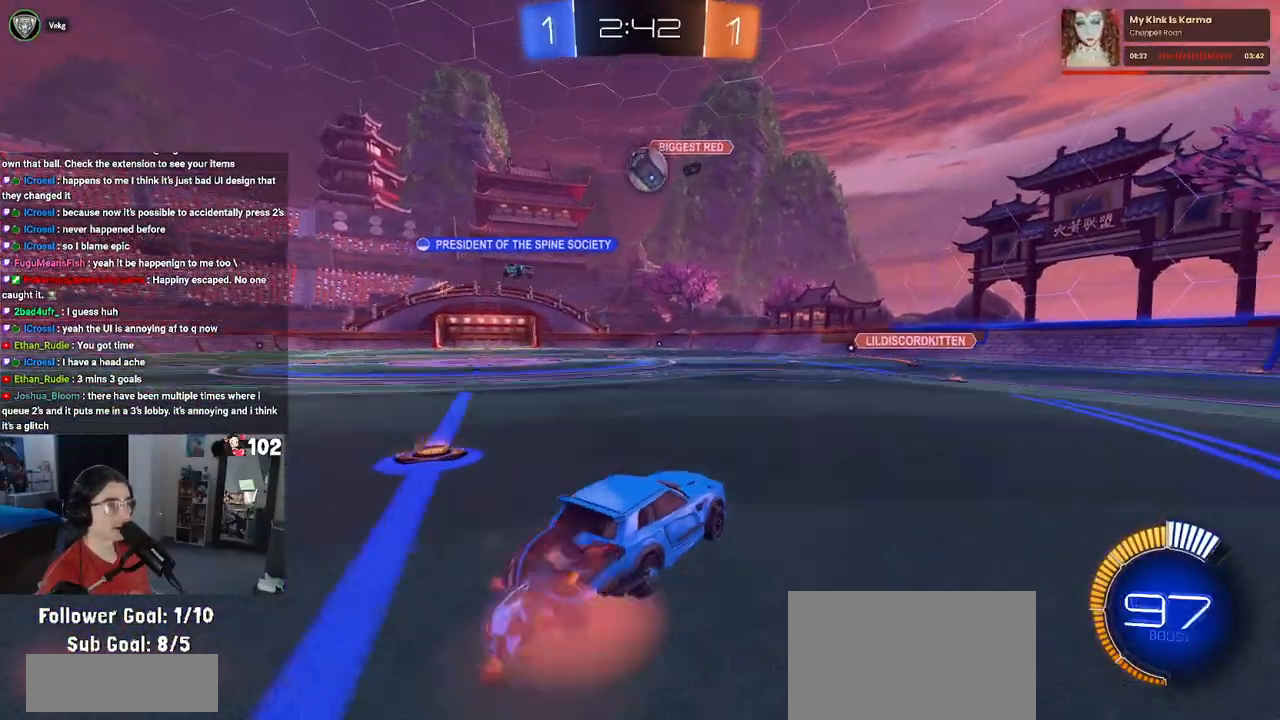
{"buttons": ["L1", "R1", "R2"], "left_stick": "up", "right_stick": "center", "events": [[167, "CROSS", "up"], [167, "left_stick", "center"], [233, "CROSS", "down"], [317, "left_stick", "up"], [400, "CROSS", "up"], [467, "L1", "down"]]}
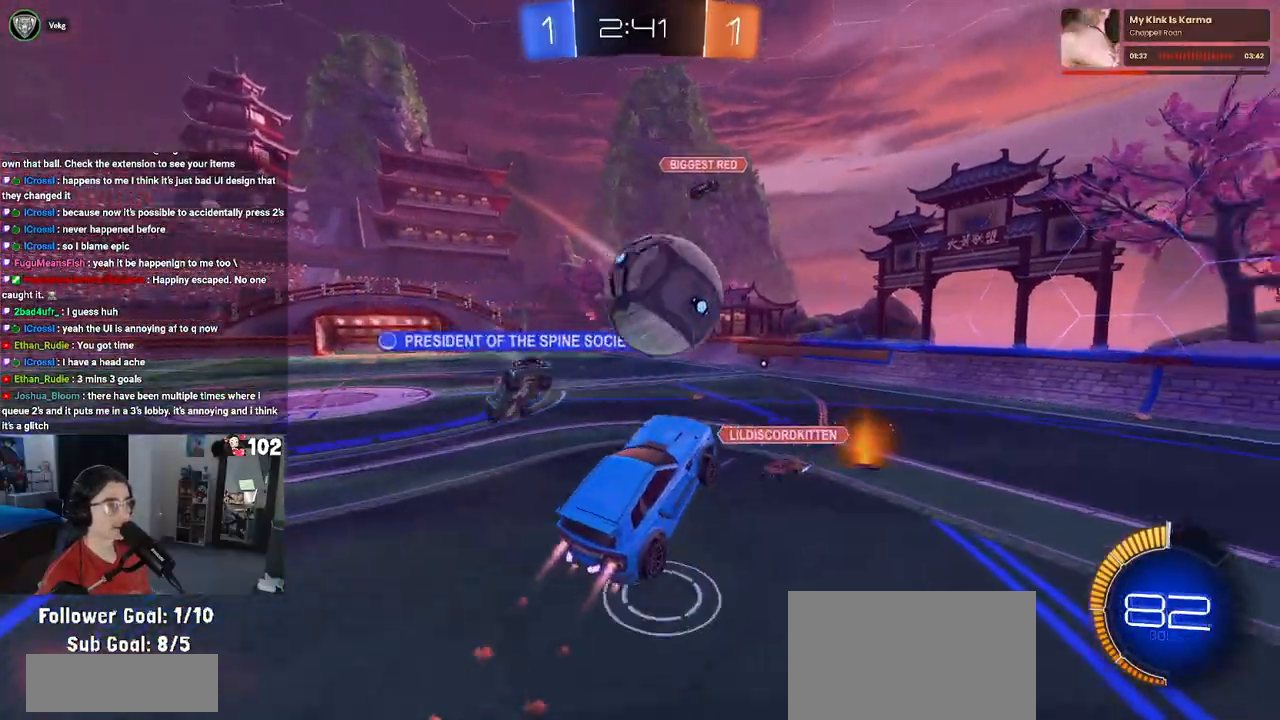
{"buttons": ["L1"], "left_stick": "center", "right_stick": "center", "events": [[67, "R1", "up"], [267, "left_stick", "left"], [383, "R2", "up"], [483, "left_stick", "center"]]}
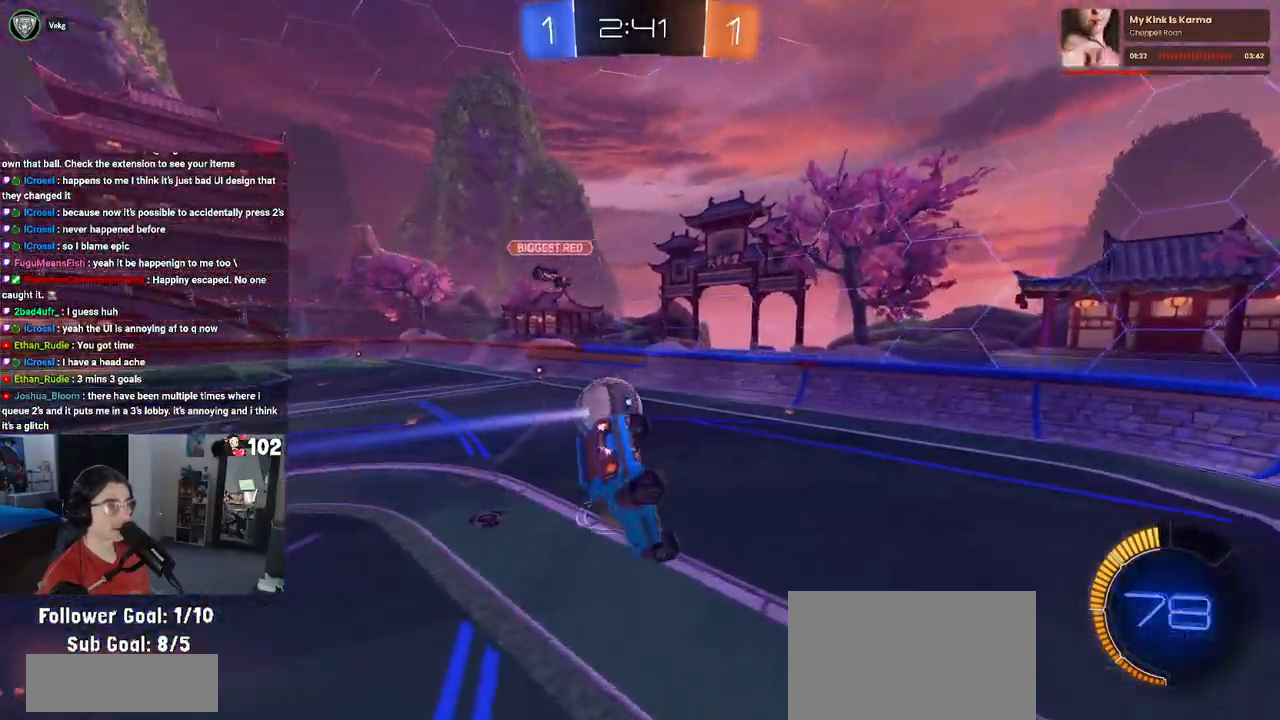
{"buttons": ["R2"], "left_stick": "down-right", "right_stick": "center", "events": [[33, "left_stick", "down-right"], [67, "L1", "up"], [183, "R1", "down"], [217, "R2", "down"], [267, "SQUARE", "down"], [283, "left_stick", "up-right"], [367, "R1", "up"], [400, "SQUARE", "up"], [483, "left_stick", "down-right"]]}
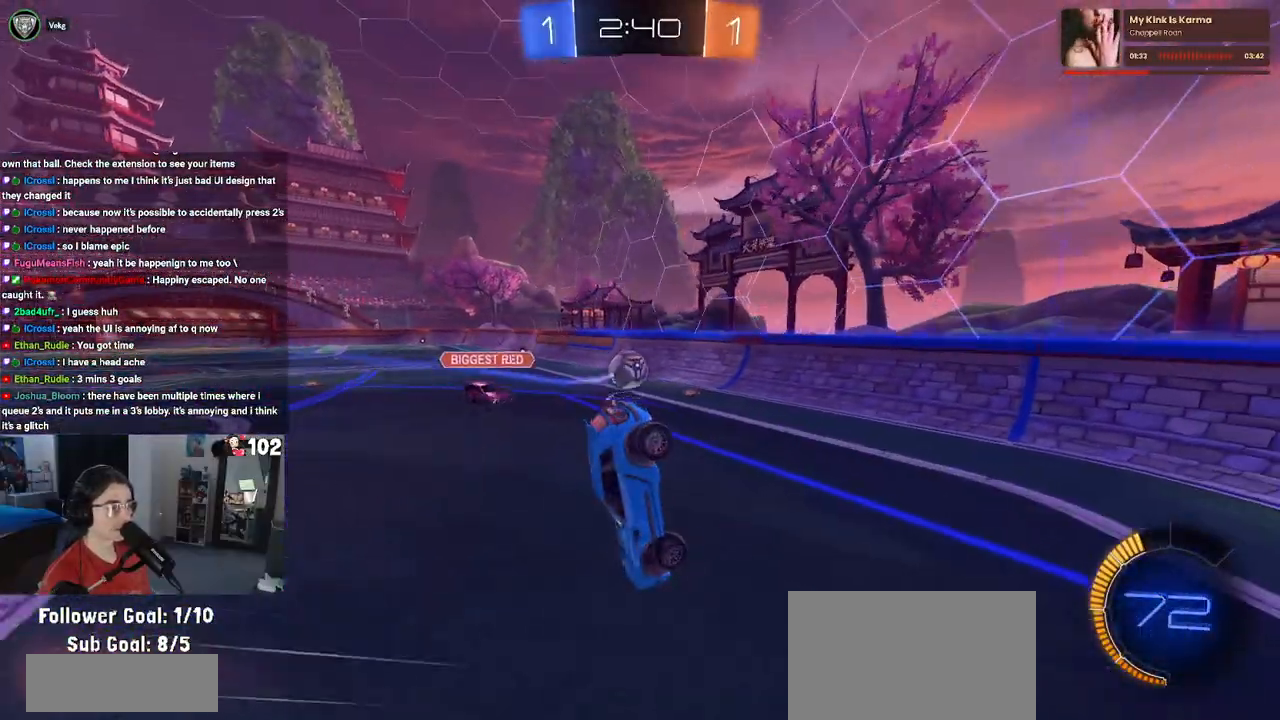
{"buttons": ["R2"], "left_stick": "center", "right_stick": "center", "events": [[200, "left_stick", "center"]]}
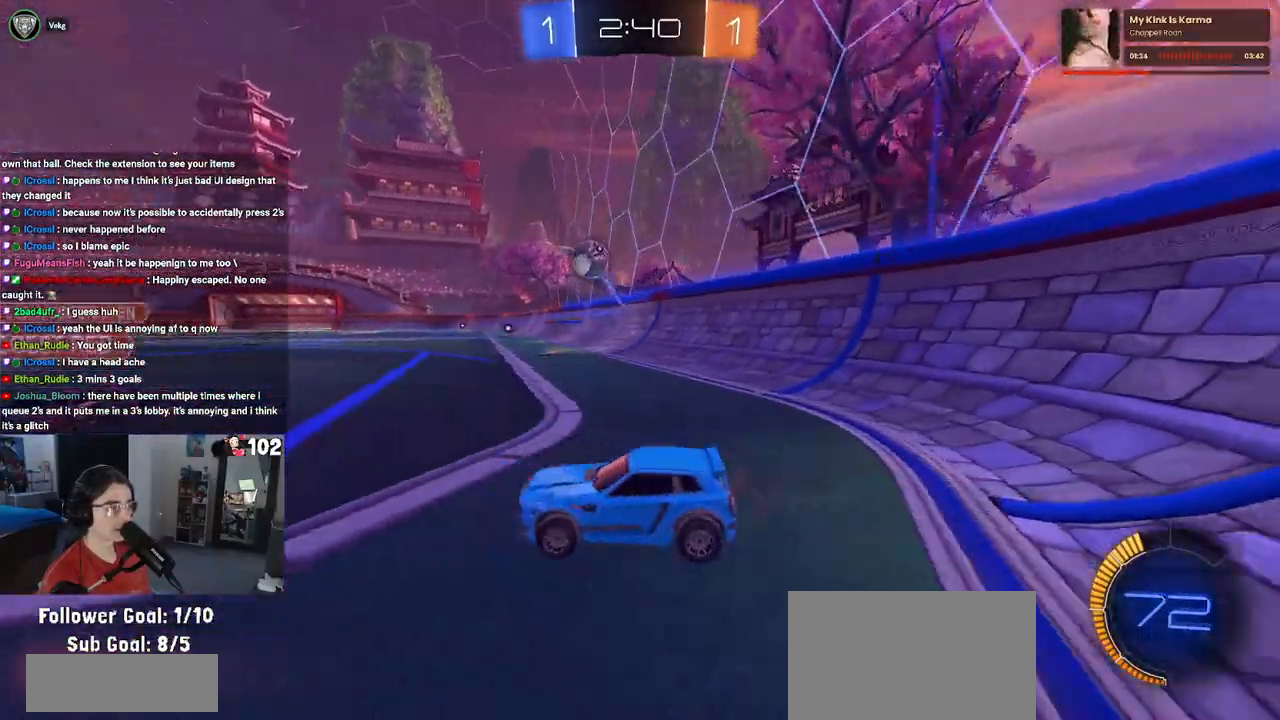
{"buttons": ["R2"], "left_stick": "left", "right_stick": "center", "events": [[250, "left_stick", "up-left"], [333, "left_stick", "left"]]}
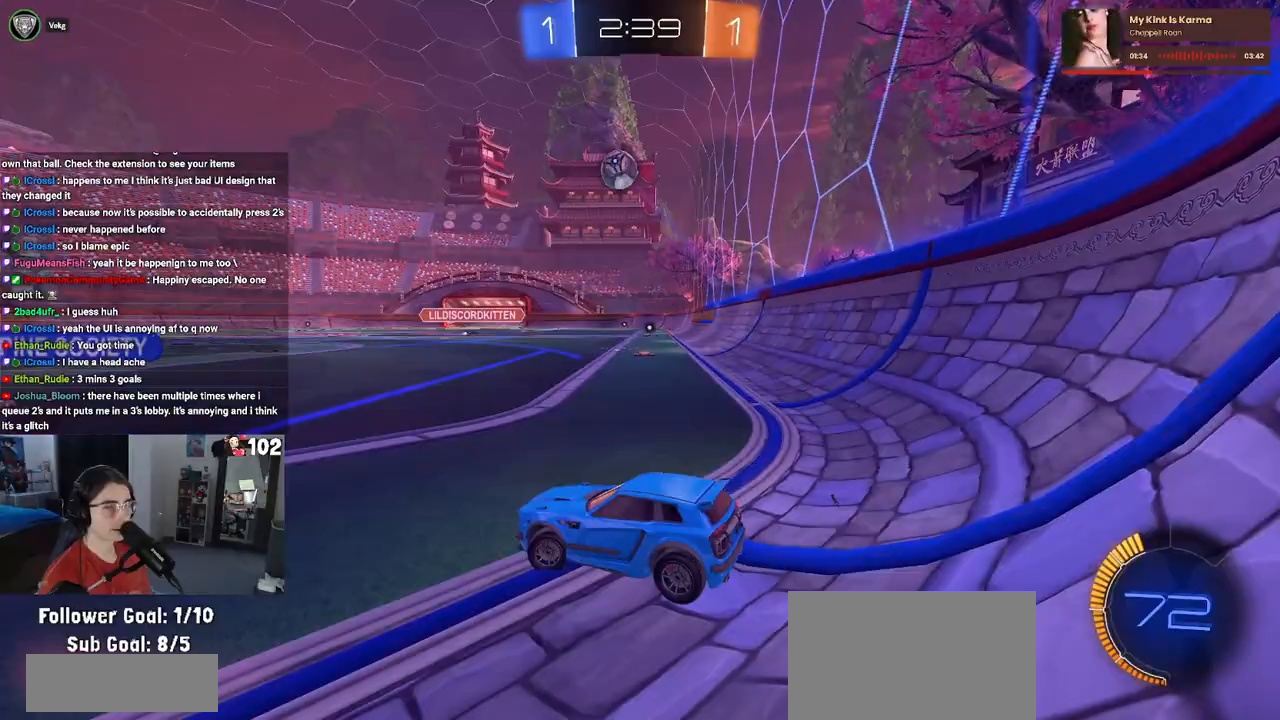
{"buttons": ["R2"], "left_stick": "center", "right_stick": "center", "events": [[217, "left_stick", "center"]]}
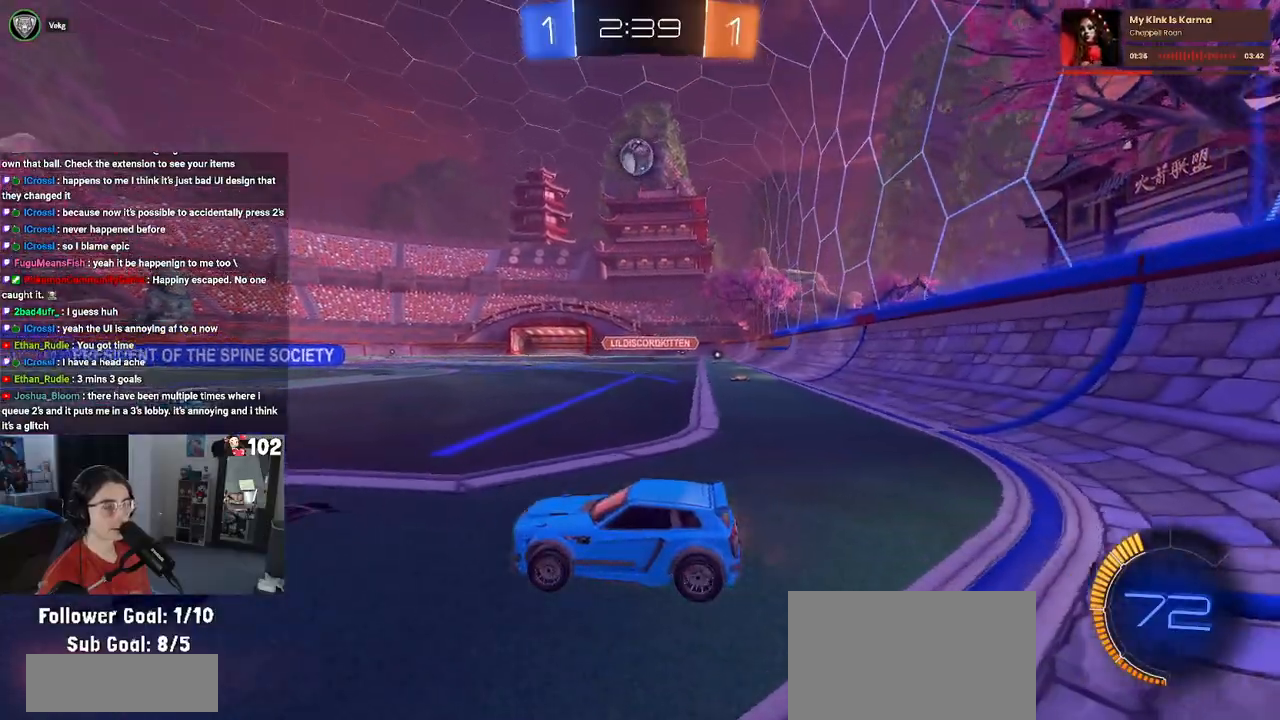
{"buttons": ["R2"], "left_stick": "center", "right_stick": "center", "events": [[283, "left_stick", "right"], [417, "left_stick", "center"]]}